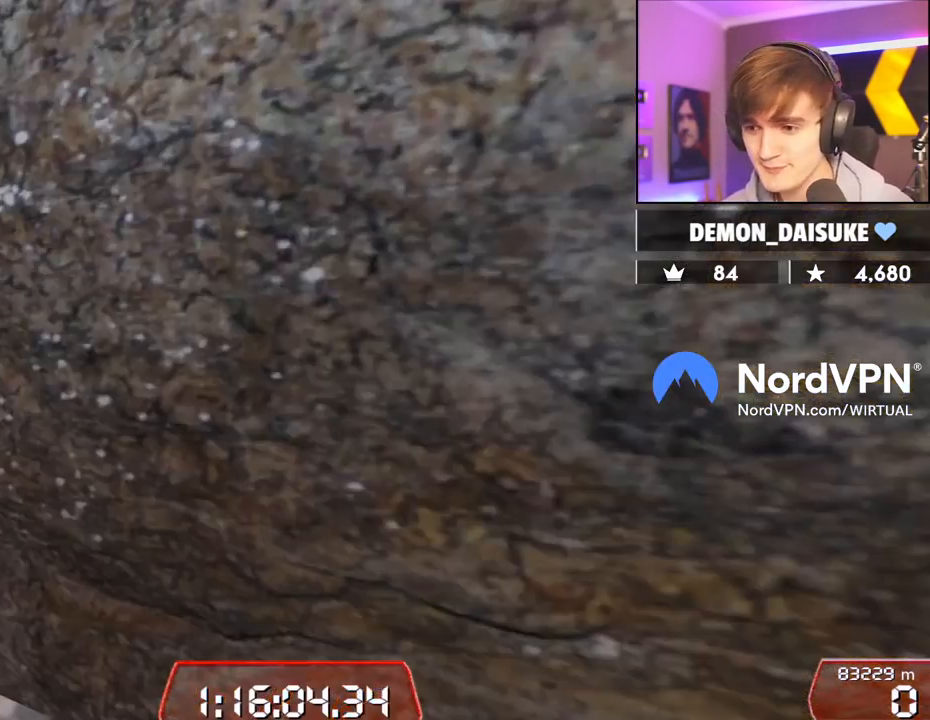
Gameplay with keyboard; each line is a JSON object with the keys held at the frame after it. "events" lists presses ("down") and releases ("up") of "brake", "down", "left", "right" and "up" between this image and that frame as [ms after this image, input, new state], when the widget could be followed in between. No other keys are recorded. Mouse input is not recorded. Key names are as the overlay labels them; some are game actions (e.g. jump) rather than physical keys.
{"keys": ["right", "up"], "events": [[34, "up", "down"], [317, "right", "down"]]}
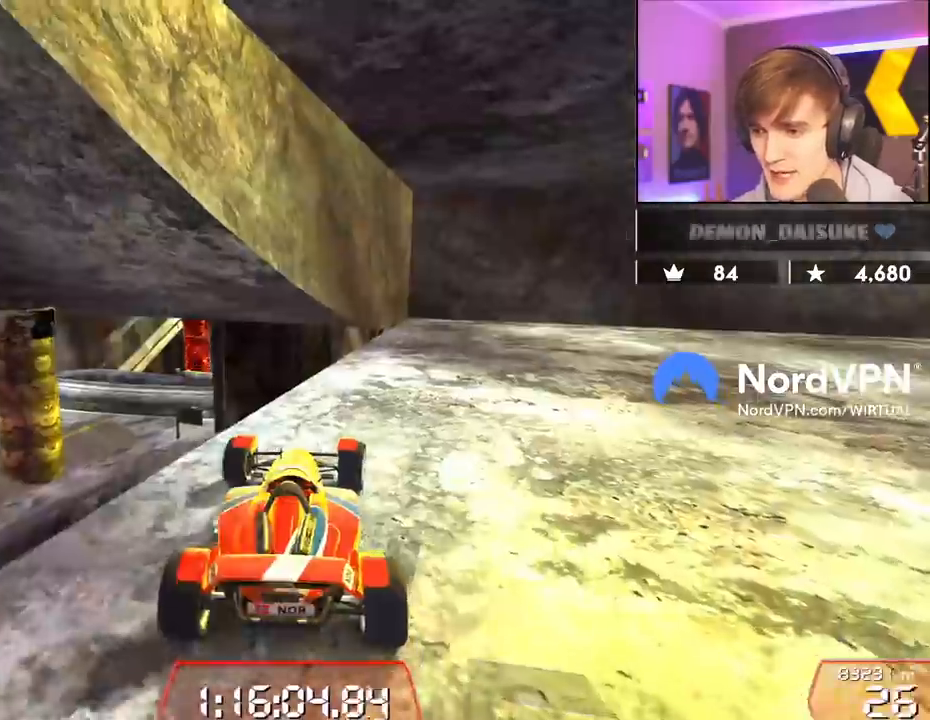
{"keys": ["up"], "events": [[200, "right", "up"], [384, "right", "down"], [467, "right", "up"]]}
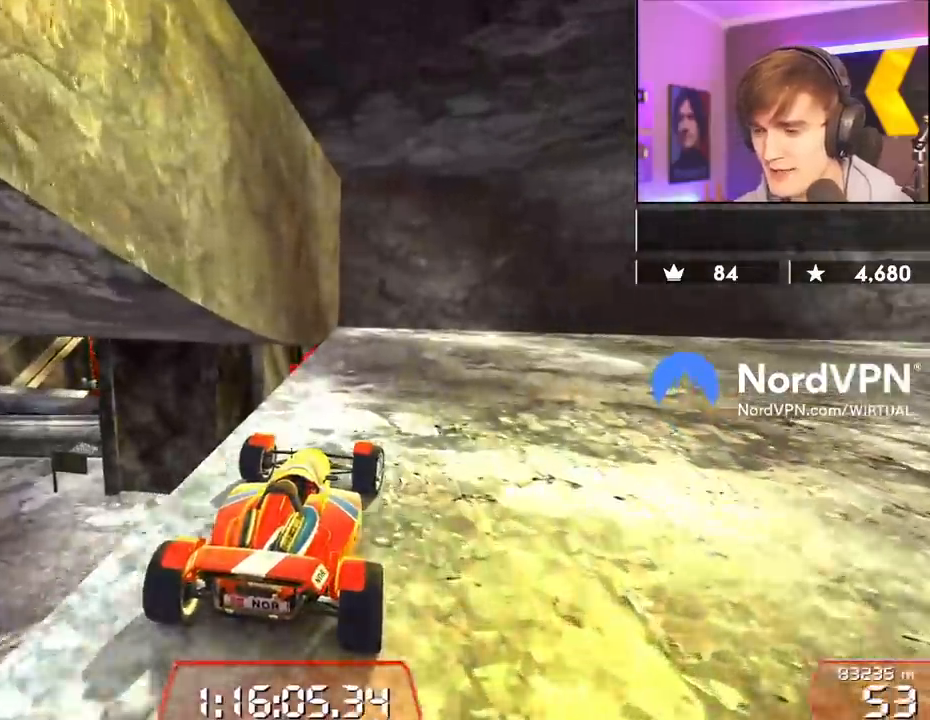
{"keys": ["right", "up"], "events": [[67, "right", "down"]]}
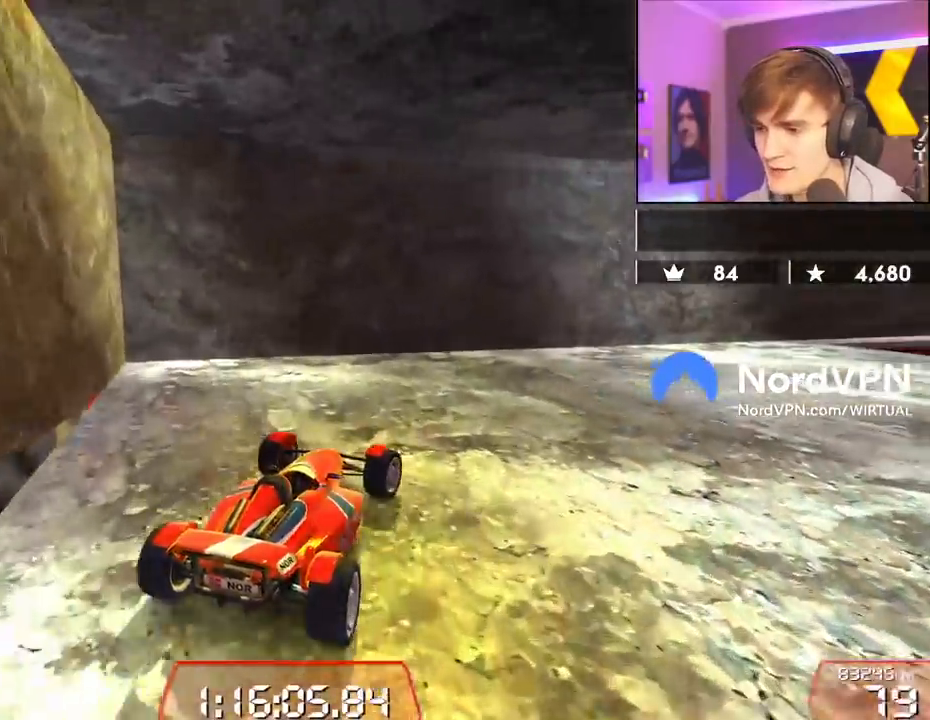
{"keys": ["up"], "events": [[500, "right", "up"]]}
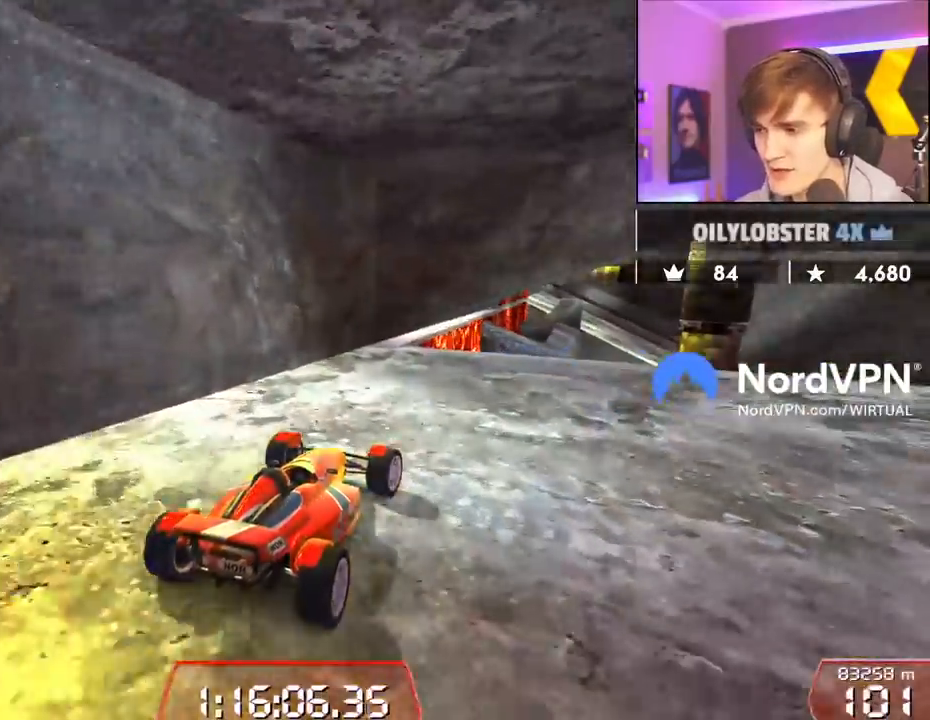
{"keys": ["up"], "events": [[334, "left", "down"], [384, "left", "up"]]}
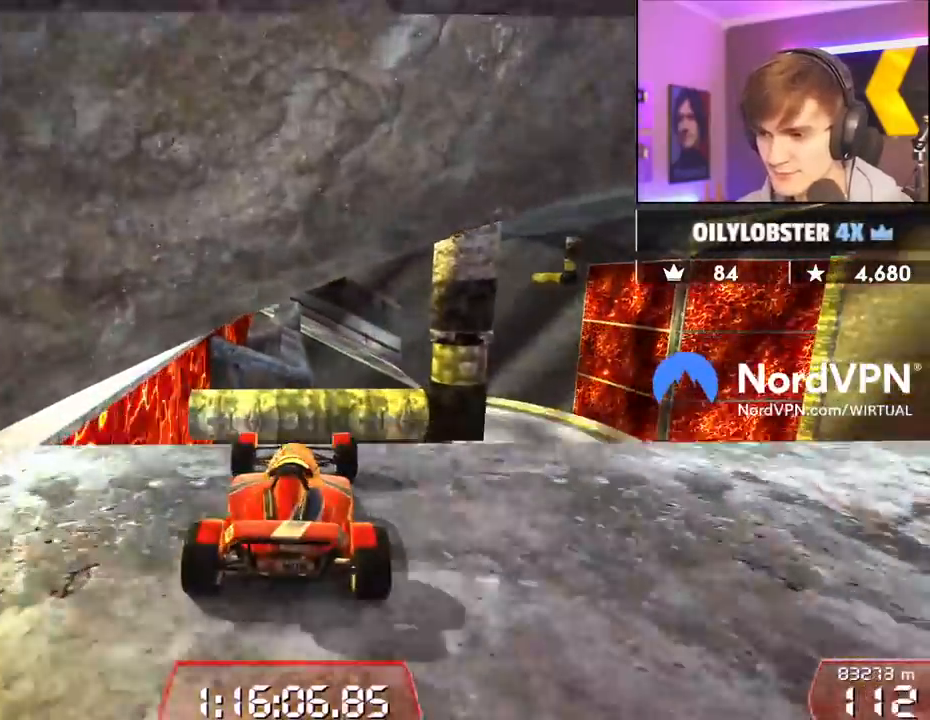
{"keys": ["up"], "events": [[150, "brake", "down"], [250, "brake", "up"]]}
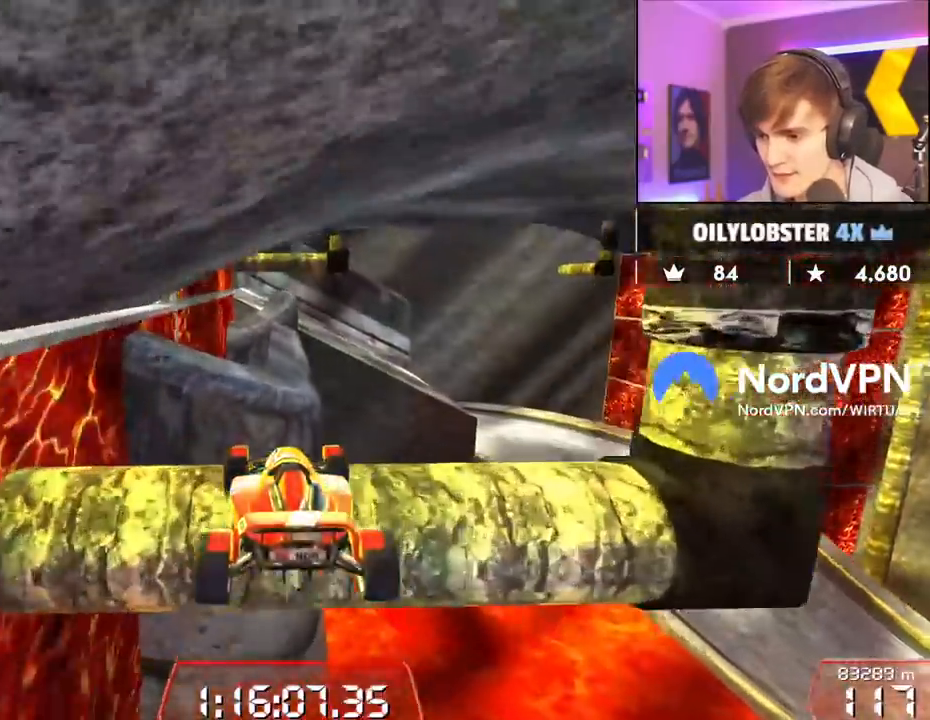
{"keys": ["right"], "events": [[267, "right", "down"], [317, "up", "up"], [367, "right", "up"], [450, "right", "down"]]}
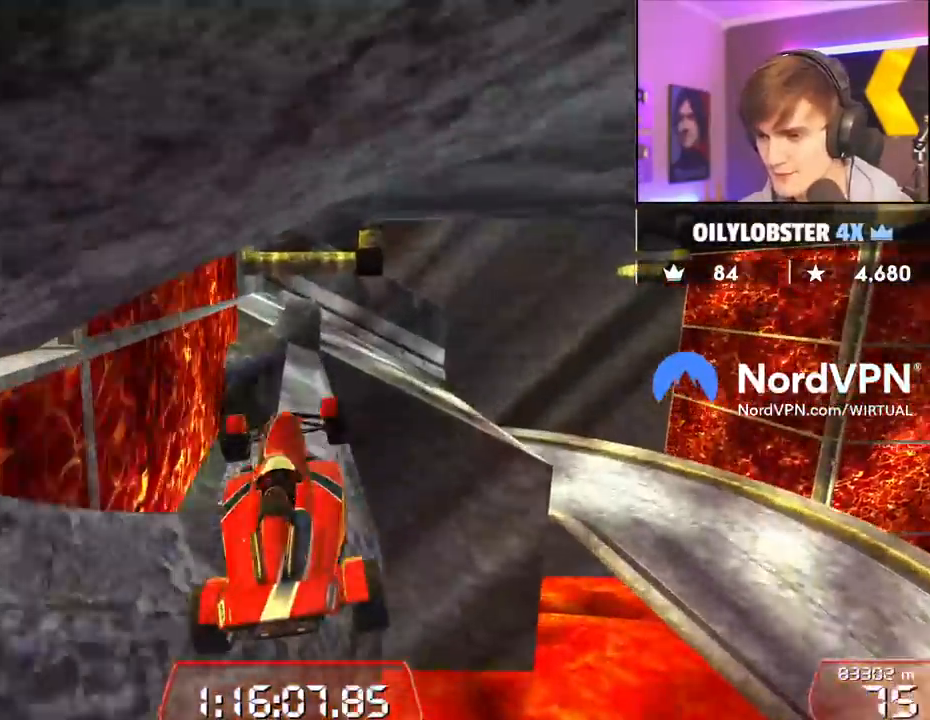
{"keys": [], "events": [[434, "right", "up"]]}
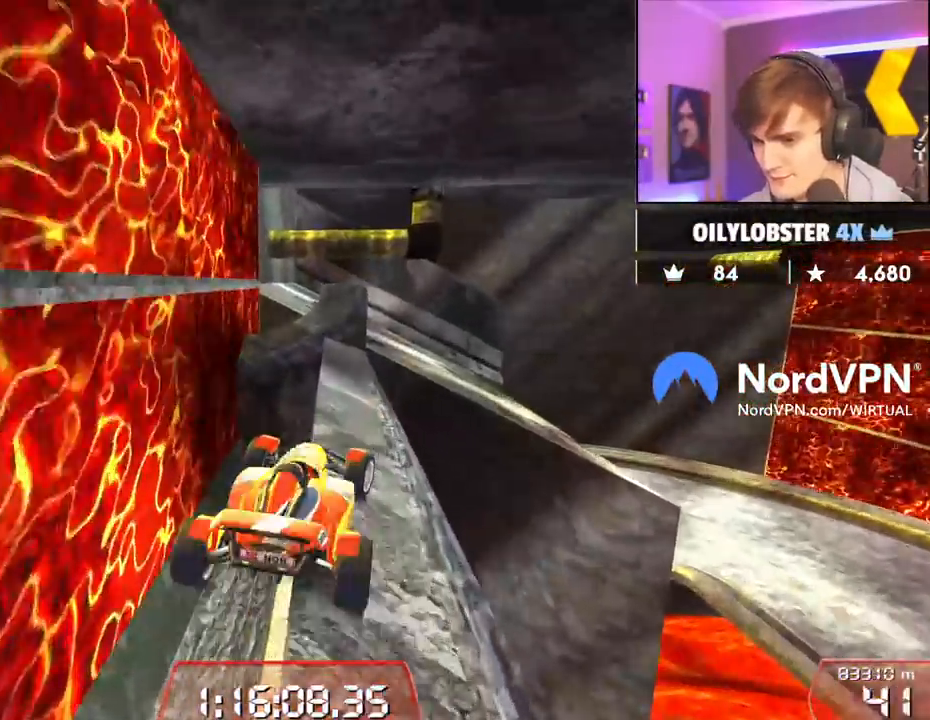
{"keys": ["right", "up"], "events": [[17, "right", "down"], [117, "up", "down"]]}
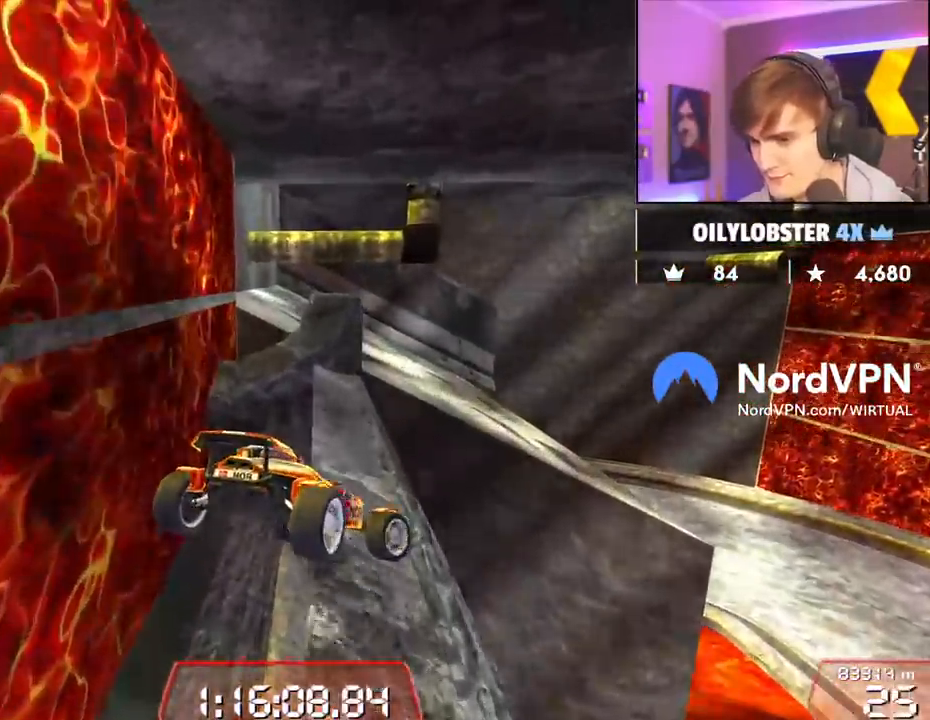
{"keys": ["up"], "events": [[134, "right", "up"], [217, "left", "down"], [417, "left", "up"]]}
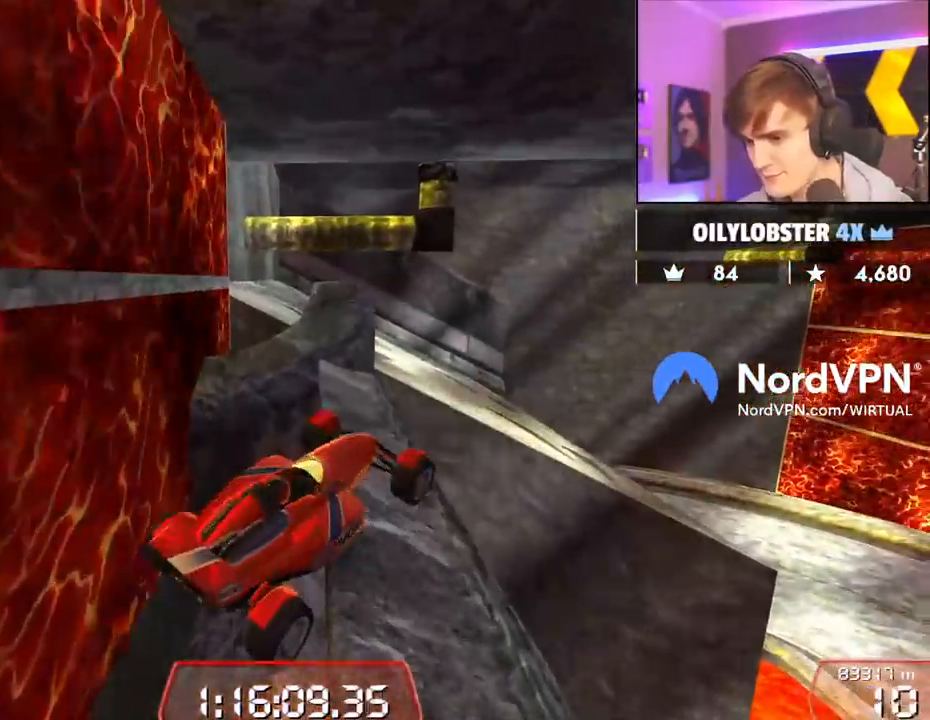
{"keys": ["up"], "events": [[50, "left", "down"], [234, "left", "up"]]}
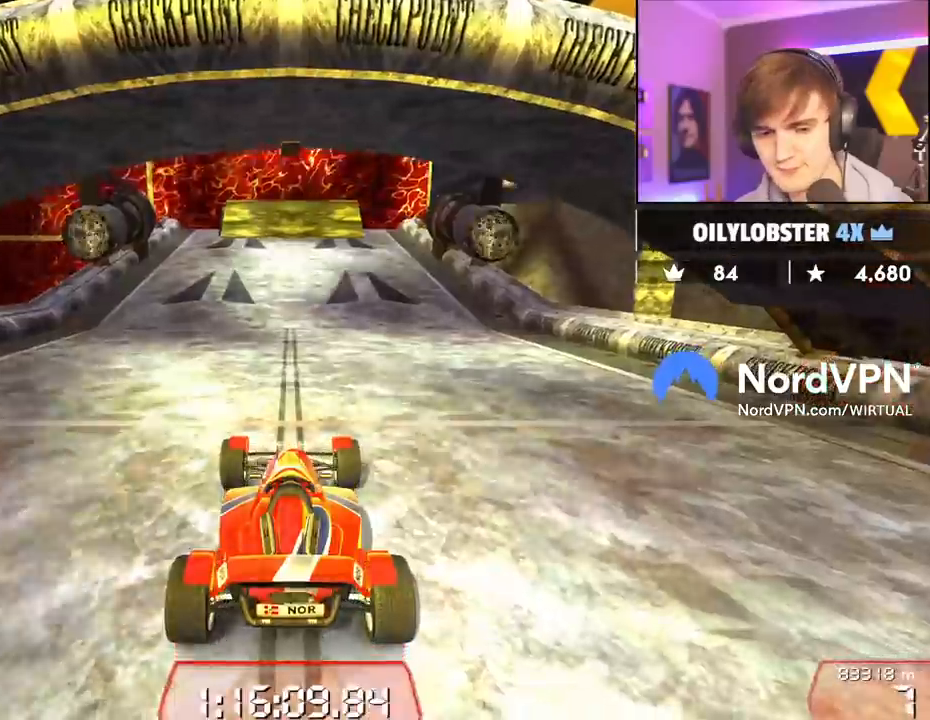
{"keys": ["left", "up"], "events": [[484, "left", "down"]]}
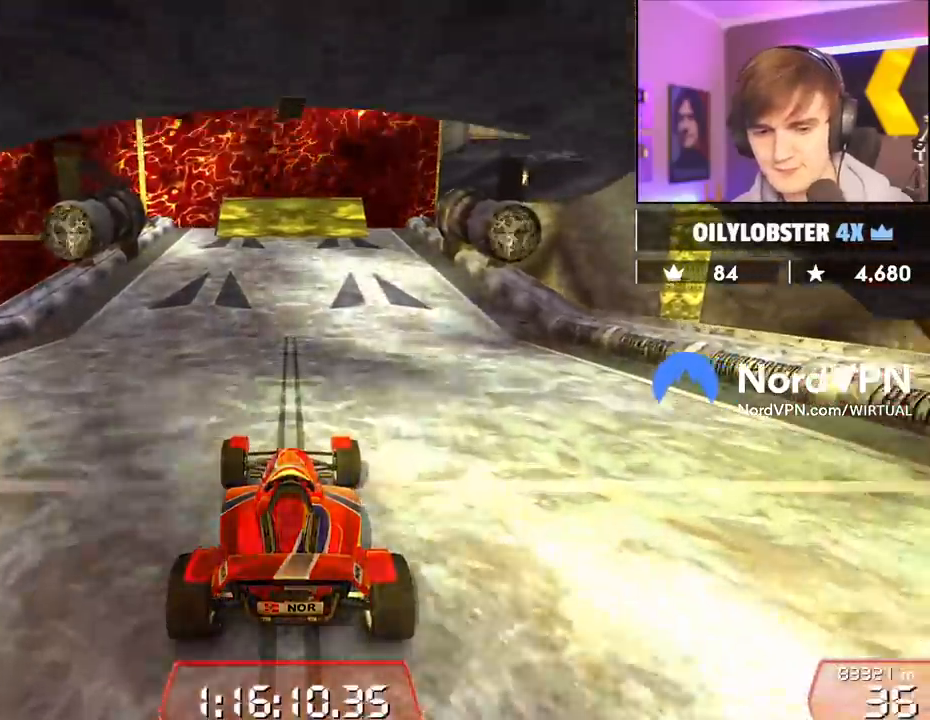
{"keys": ["up"], "events": [[184, "left", "up"]]}
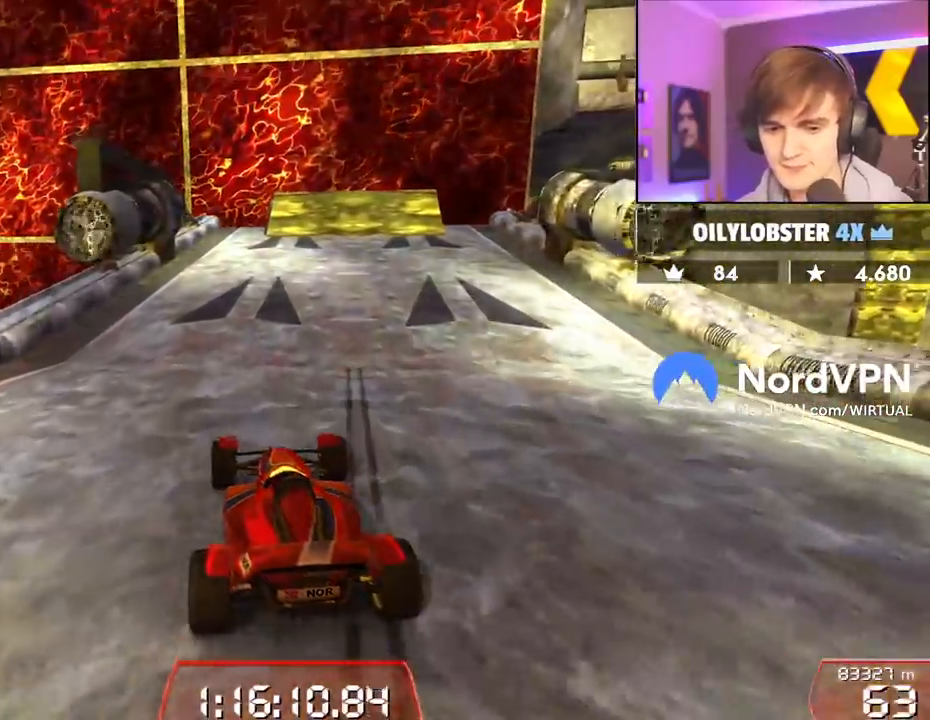
{"keys": ["up"], "events": [[334, "right", "down"], [434, "right", "up"]]}
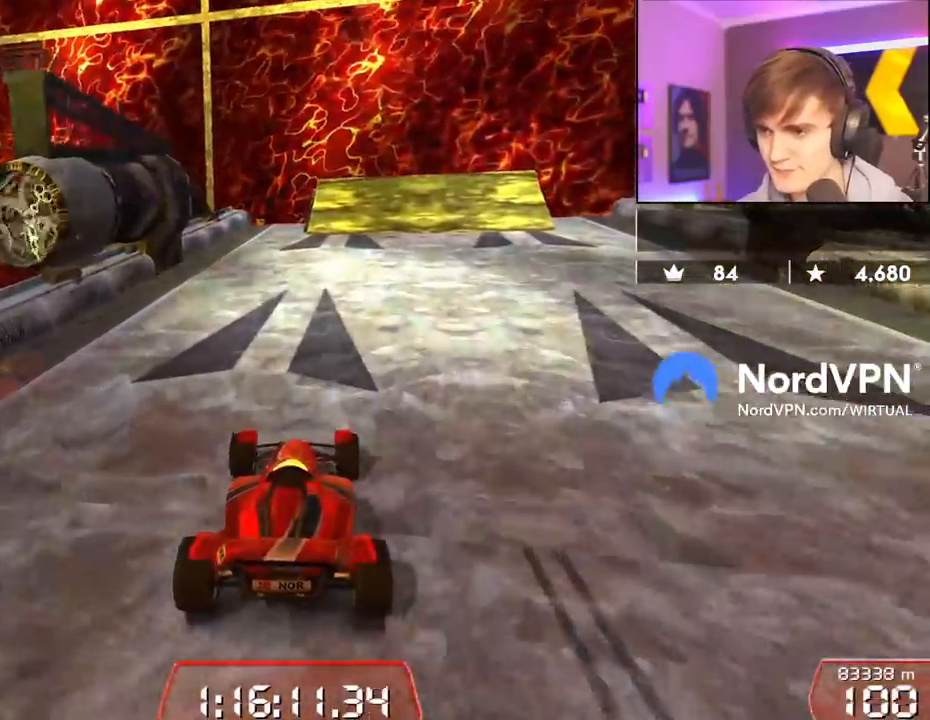
{"keys": ["right", "up"], "events": [[200, "right", "down"], [300, "right", "up"], [400, "right", "down"]]}
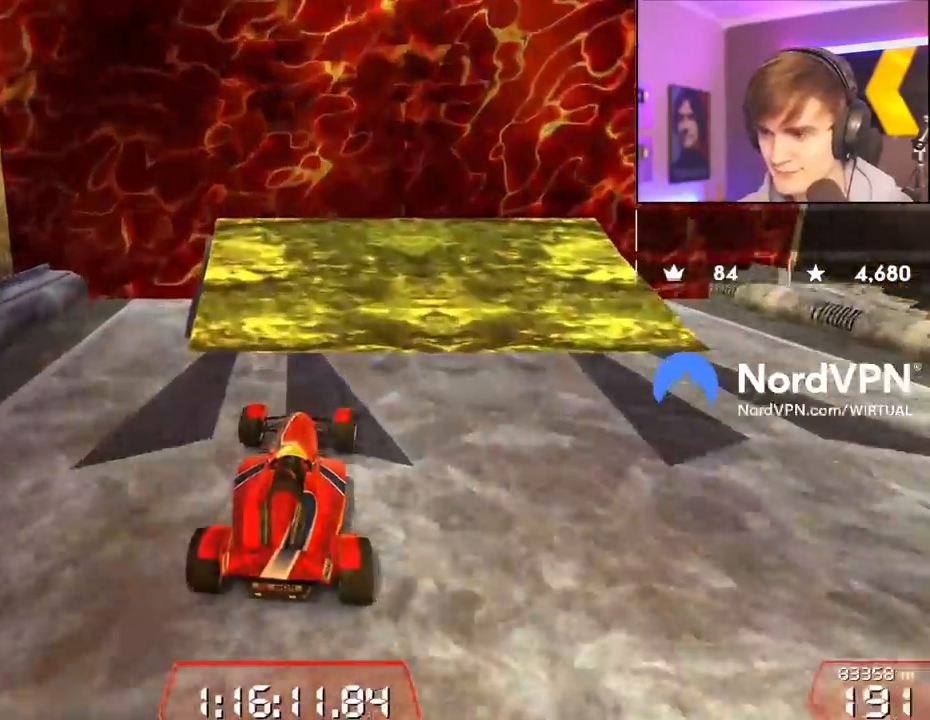
{"keys": ["right", "up"], "events": []}
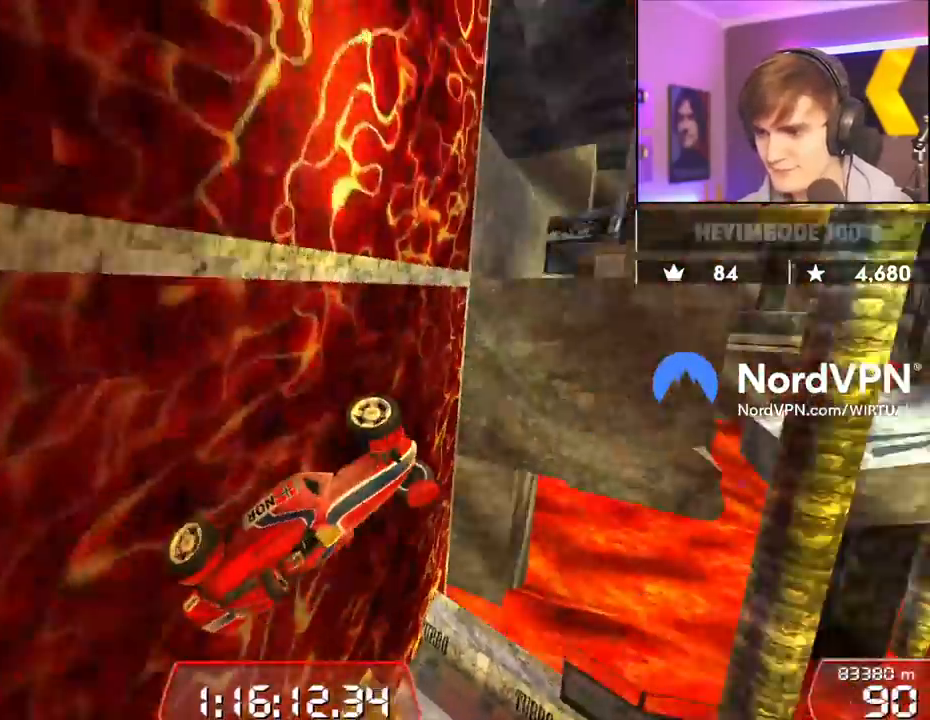
{"keys": ["right", "up"], "events": []}
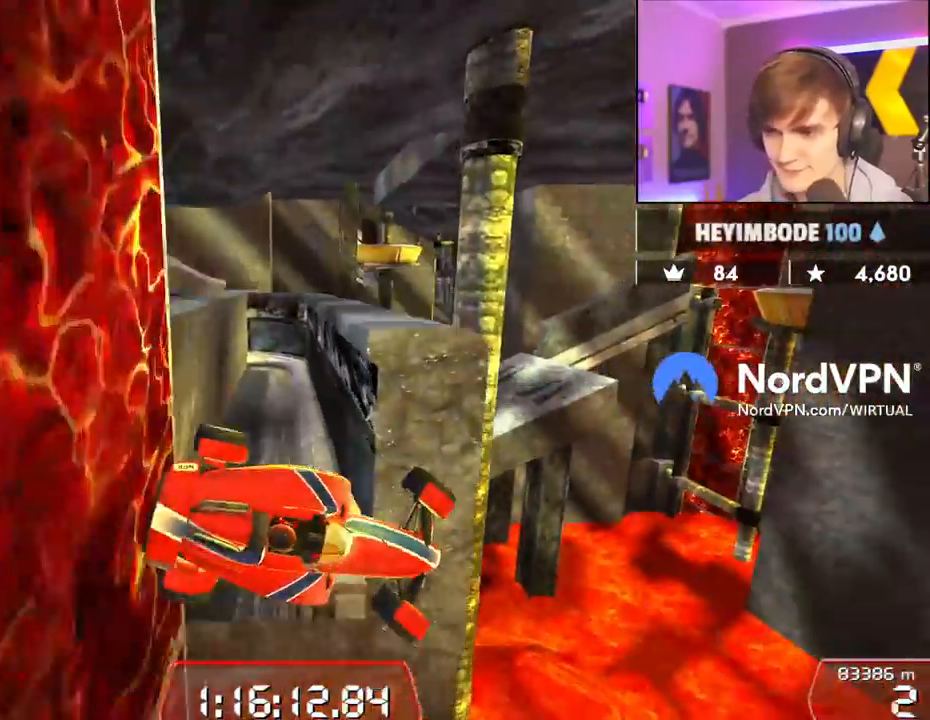
{"keys": ["right", "up"], "events": []}
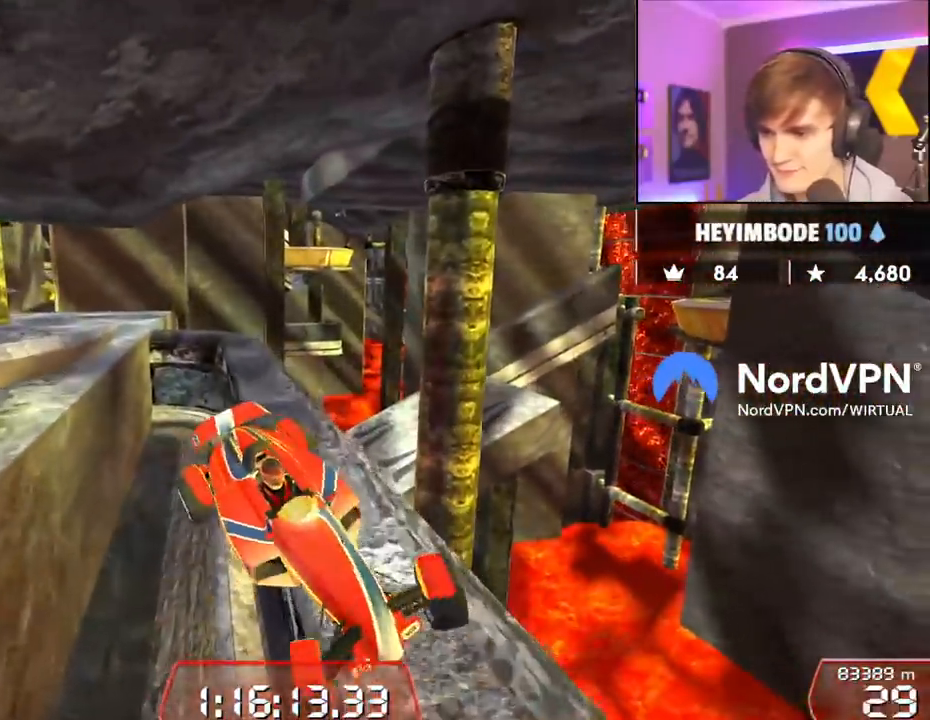
{"keys": [], "events": [[34, "up", "up"], [184, "right", "up"], [267, "left", "down"], [317, "down", "down"], [317, "left", "up"], [417, "down", "up"]]}
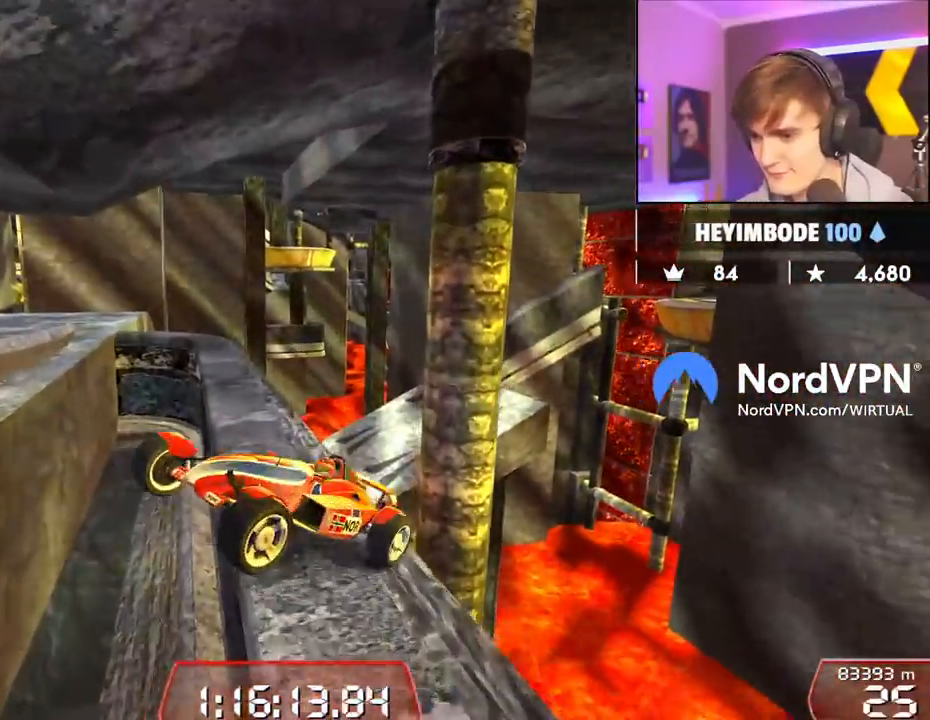
{"keys": ["down", "right", "up"], "events": [[100, "left", "down"], [100, "right", "down"], [100, "up", "down"], [150, "down", "down"], [234, "left", "up"]]}
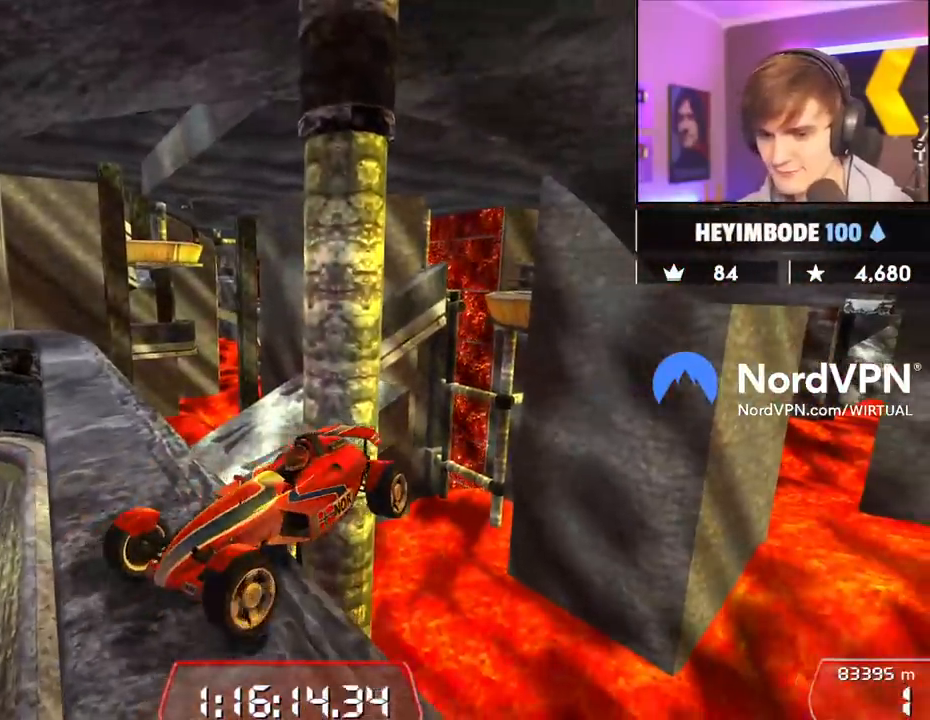
{"keys": ["up"], "events": [[434, "down", "up"], [484, "right", "up"]]}
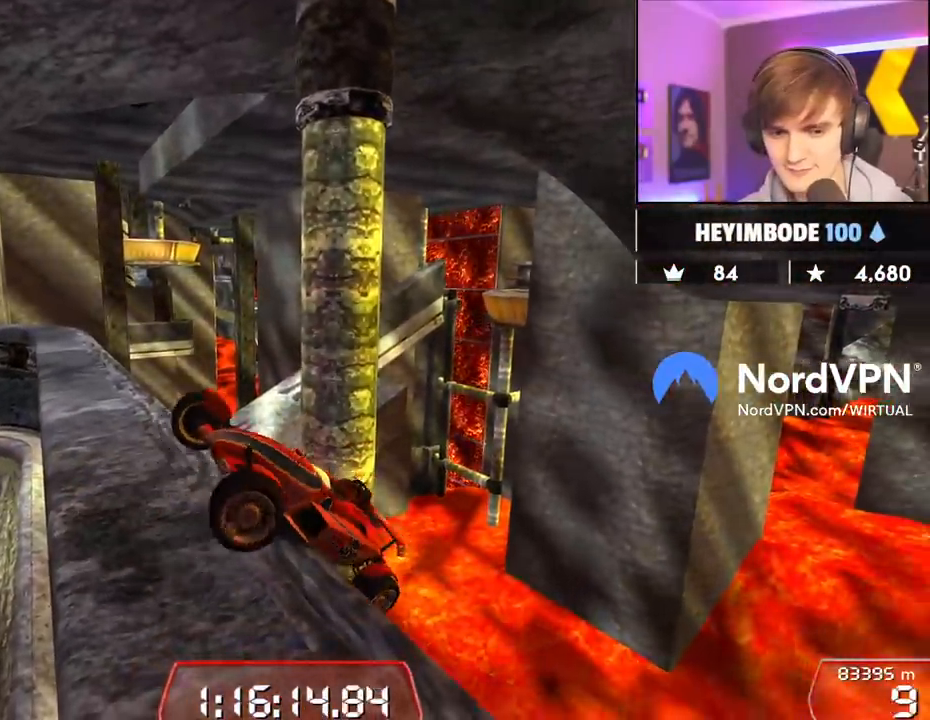
{"keys": ["left", "up"], "events": [[500, "left", "down"]]}
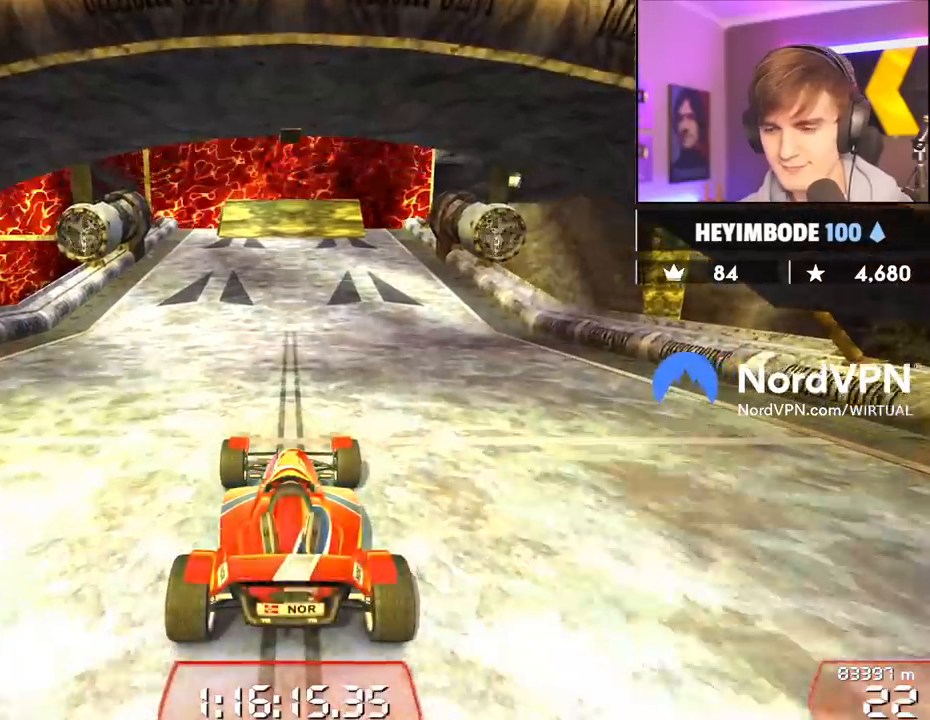
{"keys": ["up"], "events": [[184, "left", "up"], [284, "left", "down"], [384, "left", "up"]]}
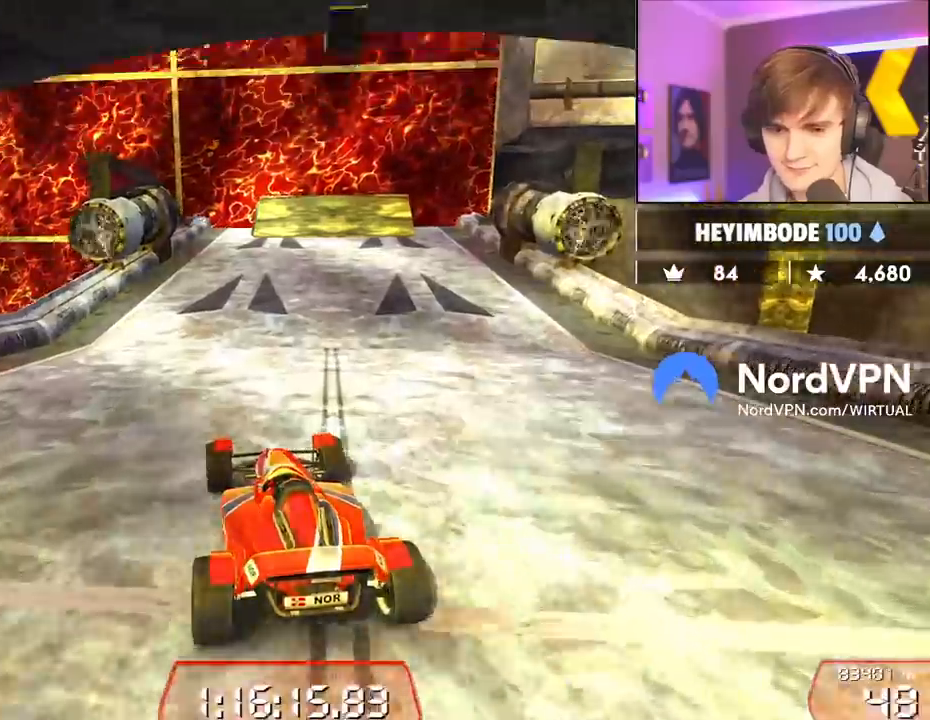
{"keys": ["up"], "events": []}
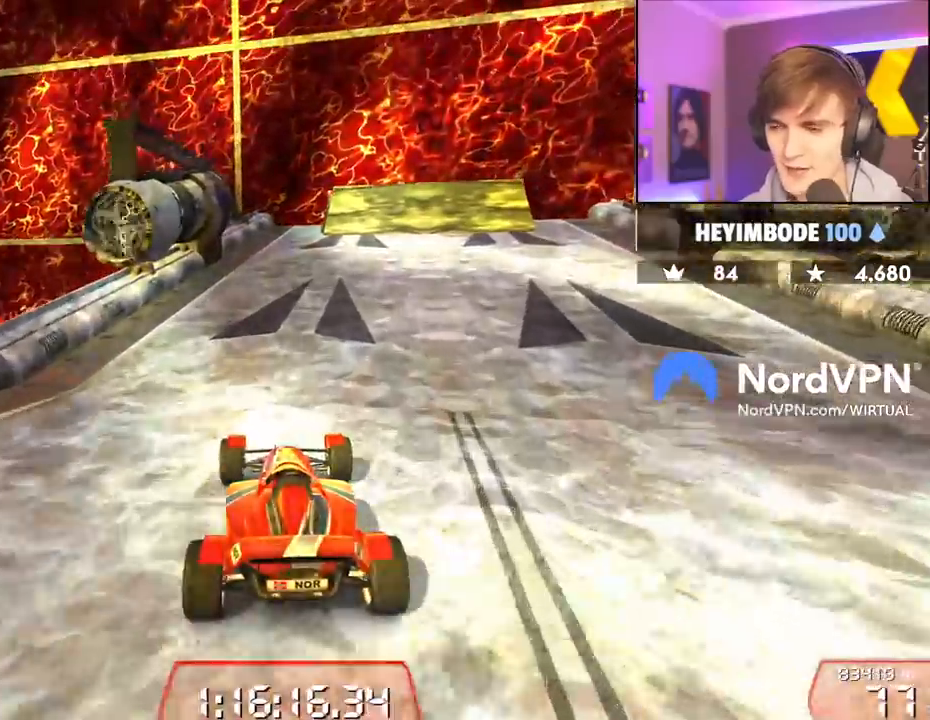
{"keys": ["up"], "events": [[34, "right", "down"], [134, "right", "up"], [367, "right", "down"], [450, "right", "up"]]}
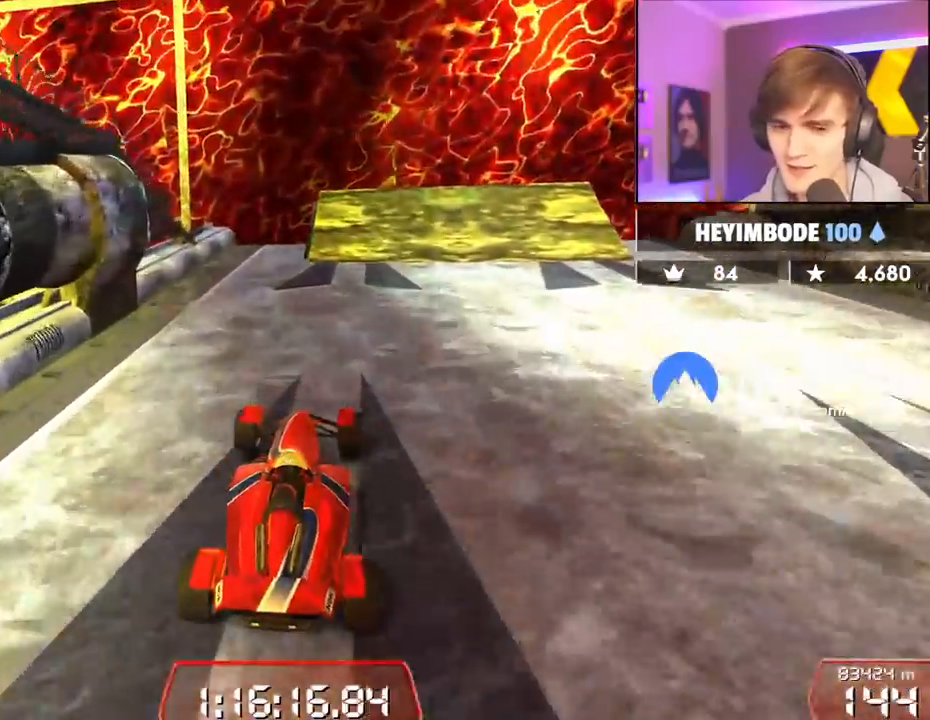
{"keys": ["right", "up"], "events": [[50, "right", "down"], [200, "right", "up"], [334, "right", "down"]]}
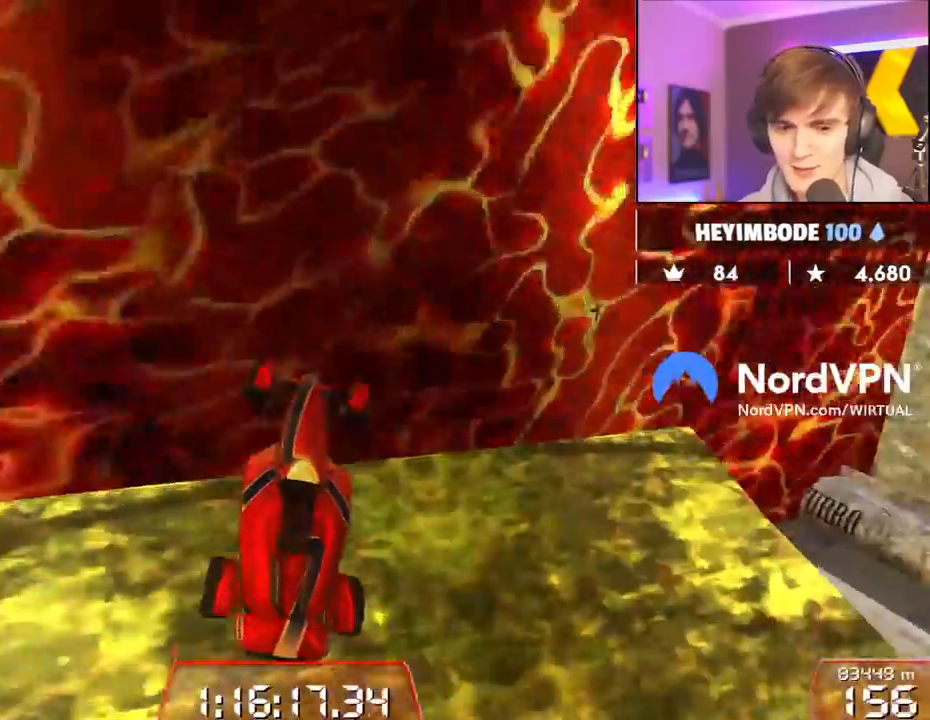
{"keys": ["right", "up"], "events": []}
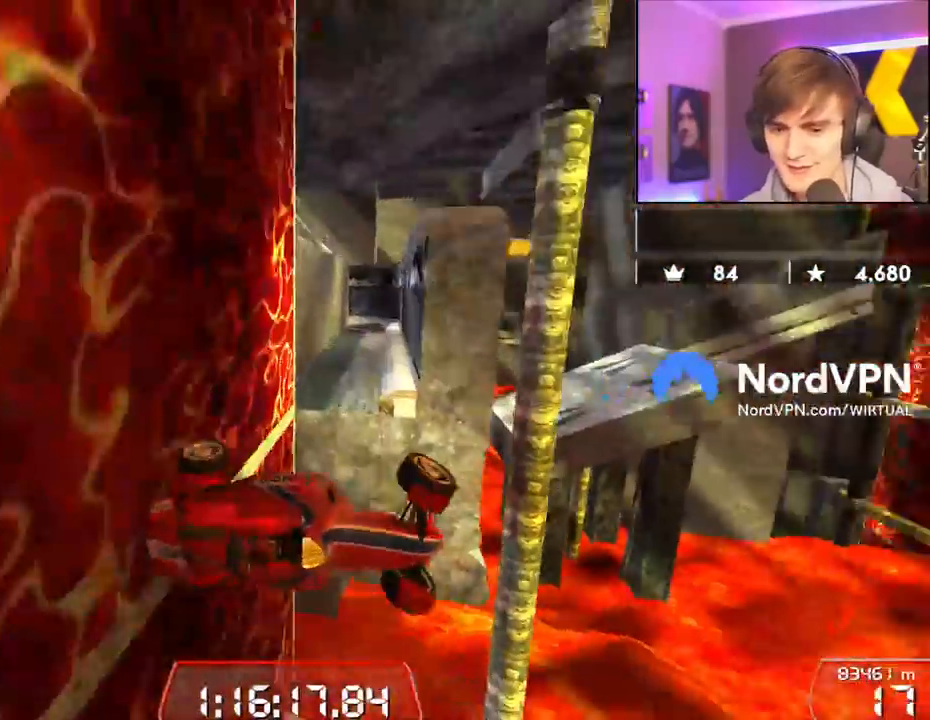
{"keys": ["left"], "events": [[267, "right", "up"], [367, "left", "down"], [367, "up", "up"]]}
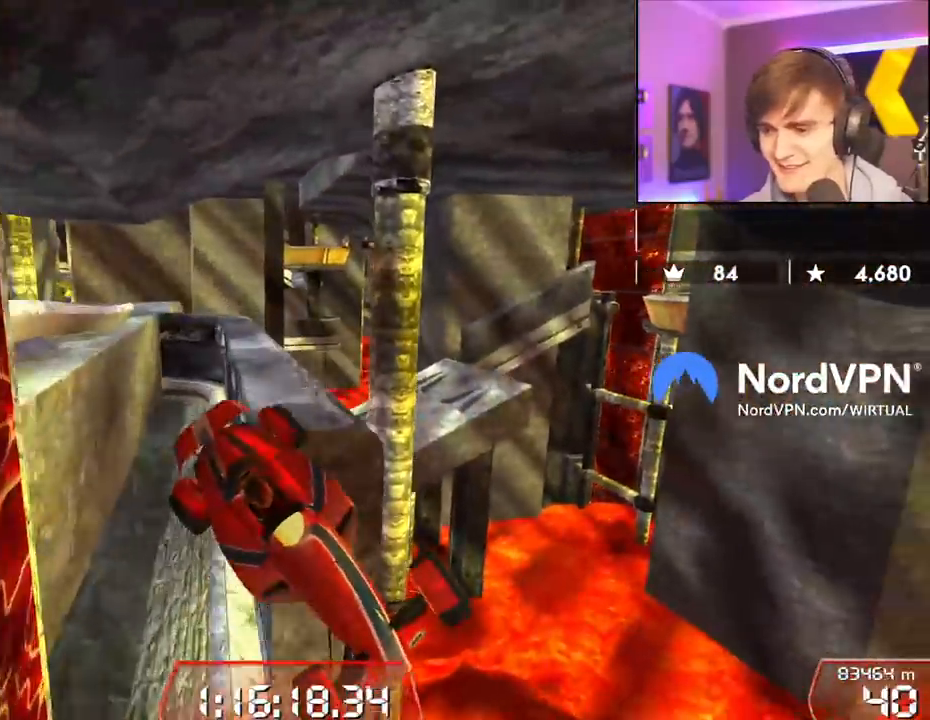
{"keys": ["right"], "events": [[100, "left", "up"], [100, "right", "down"]]}
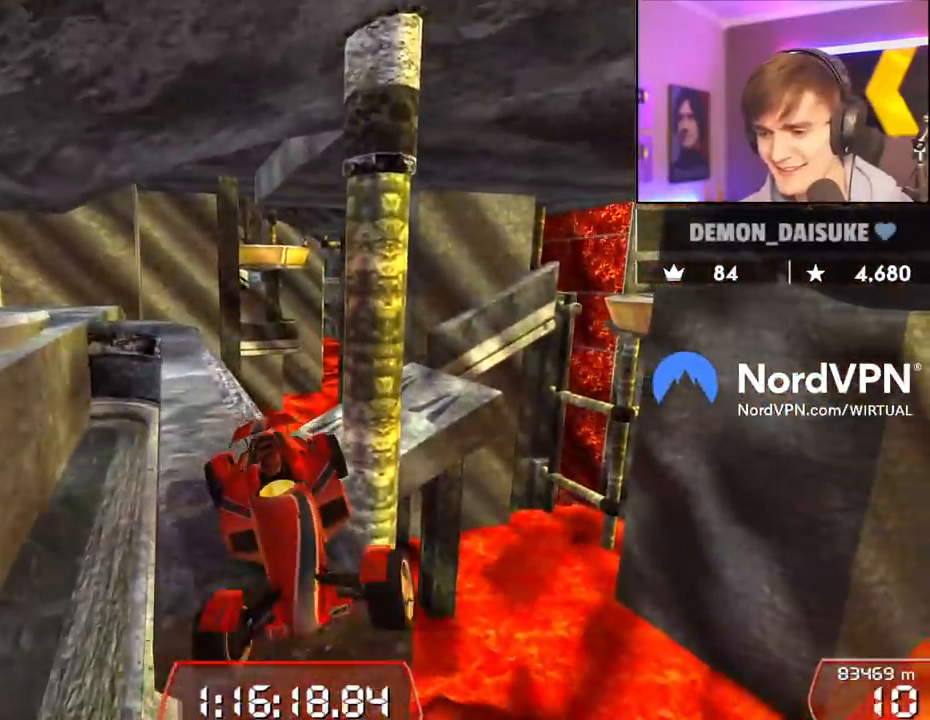
{"keys": ["down", "right"], "events": [[450, "down", "down"]]}
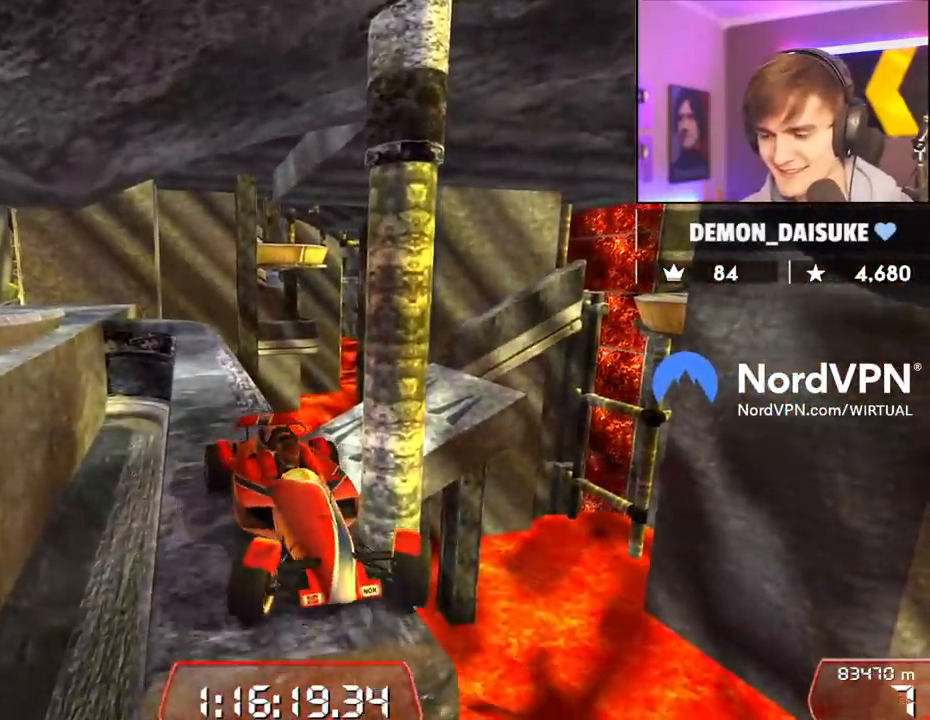
{"keys": ["down"], "events": [[134, "right", "up"], [267, "left", "down"], [500, "left", "up"]]}